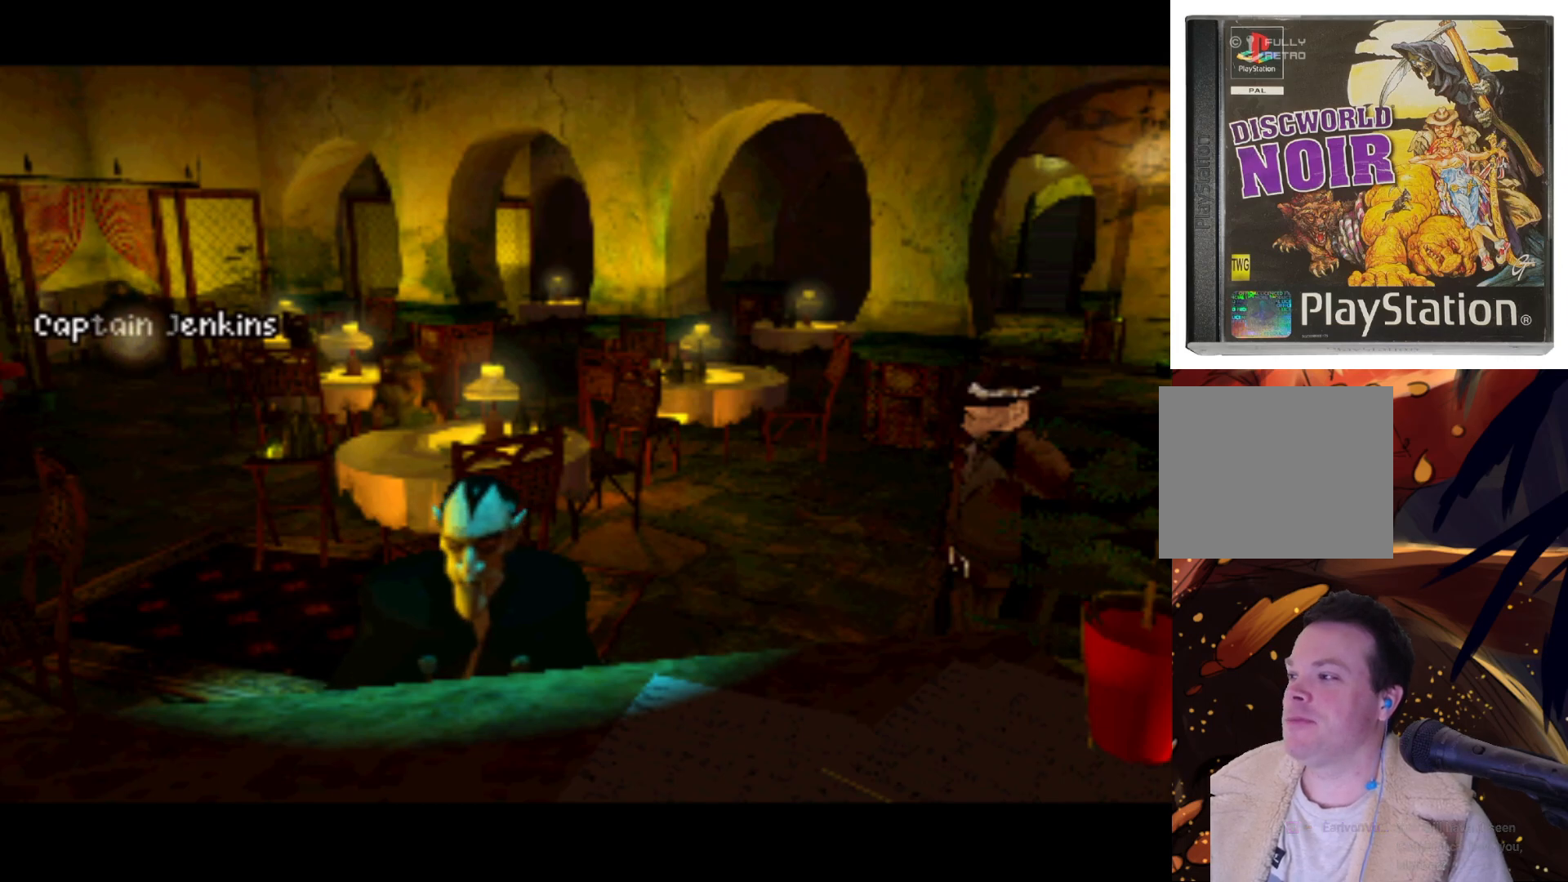
Gameplay with a controller (PlayStation layout); each line is a JSON object with the inputs held at the frame after it. "events" lists button and stick changes between this image and that frame as [ms after this image, input, new state], when the widget could be followed in between. Not read: L3 R3.
{"buttons": [], "left_stick": "center", "right_stick": "center", "events": []}
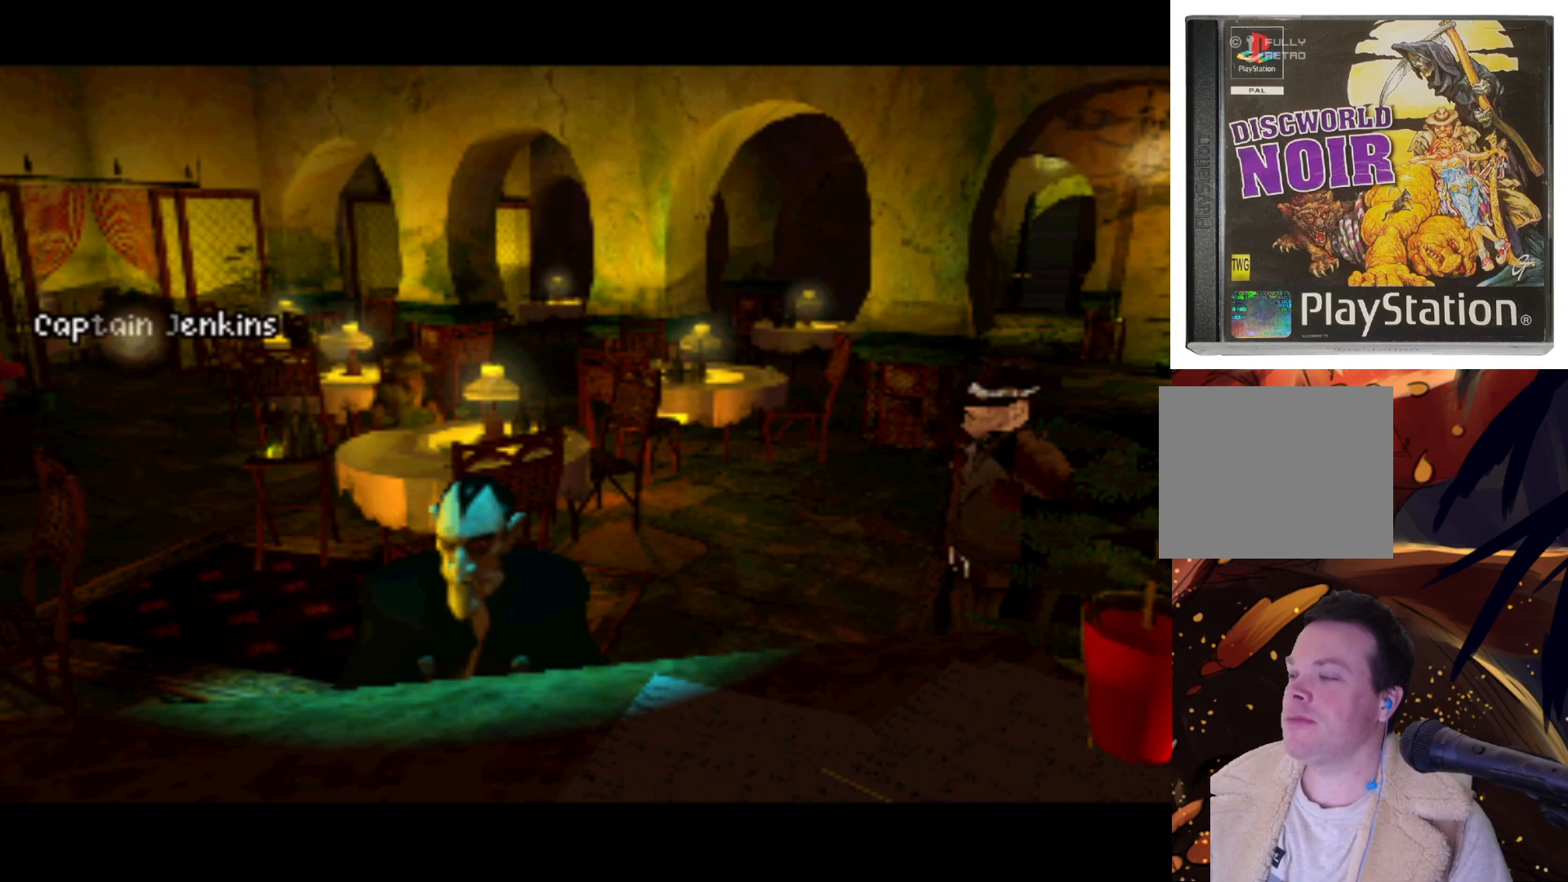
{"buttons": [], "left_stick": "center", "right_stick": "center", "events": []}
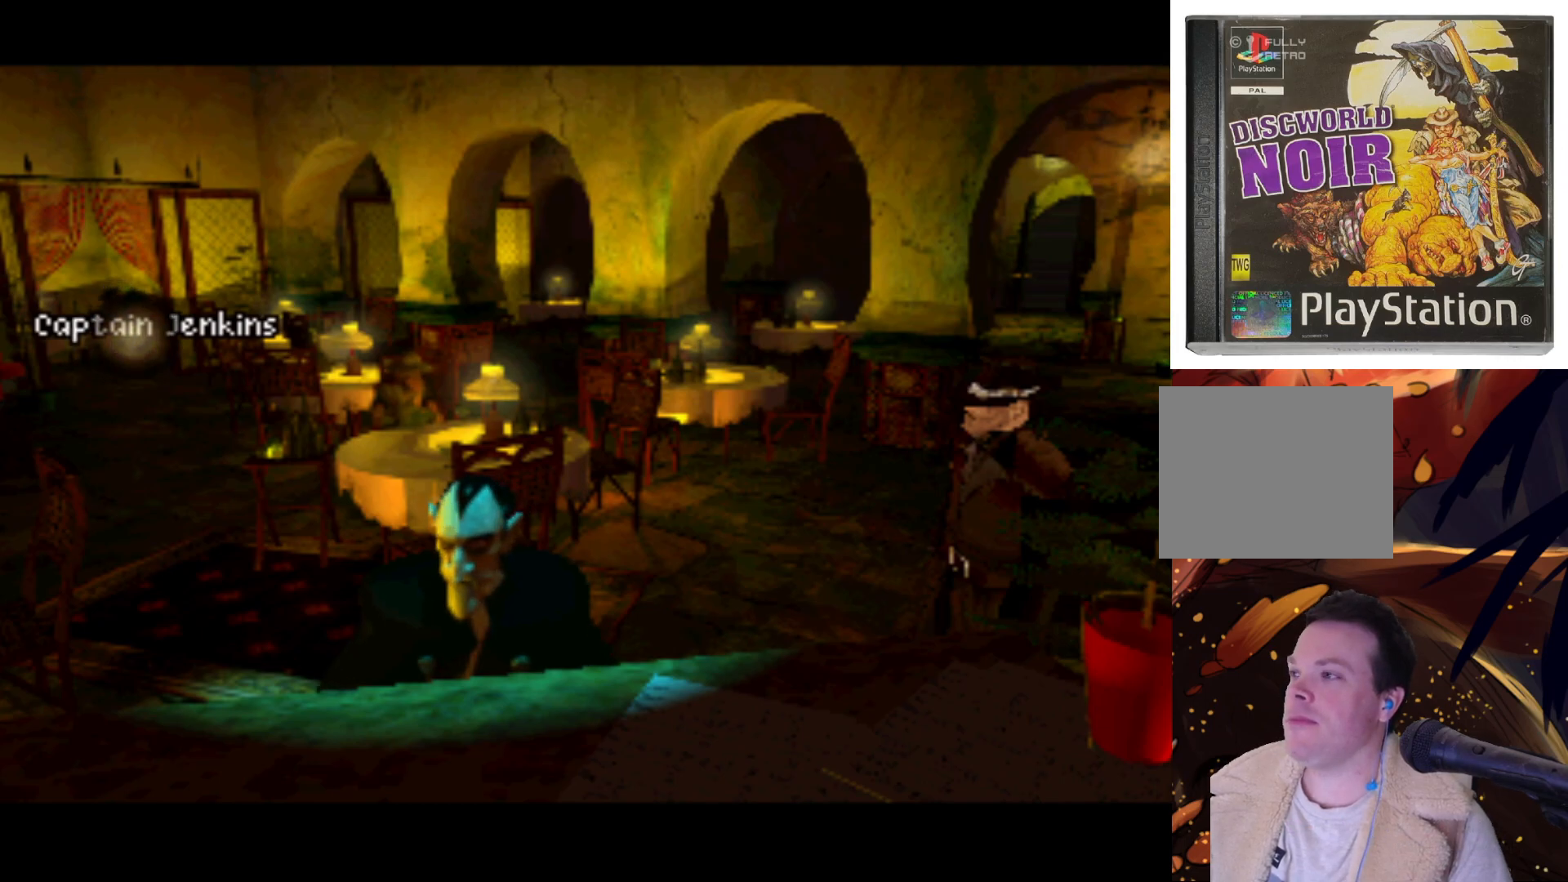
{"buttons": [], "left_stick": "center", "right_stick": "center", "events": []}
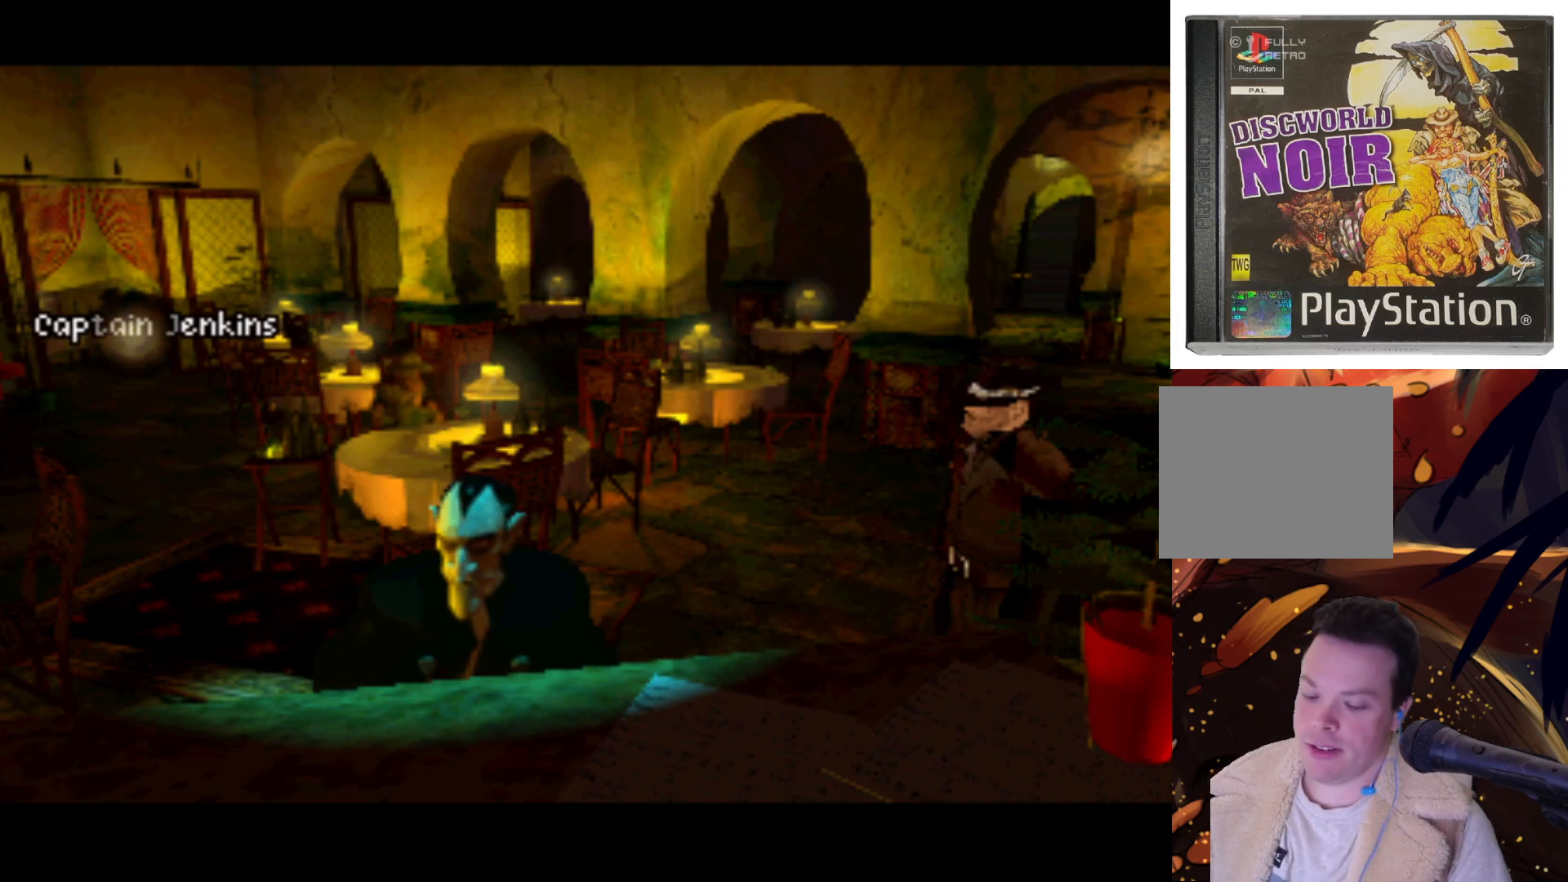
{"buttons": ["DPAD_DOWN", "DPAD_RIGHT"], "left_stick": "center", "right_stick": "center", "events": [[150, "DPAD_DOWN", "down"], [233, "DPAD_RIGHT", "down"]]}
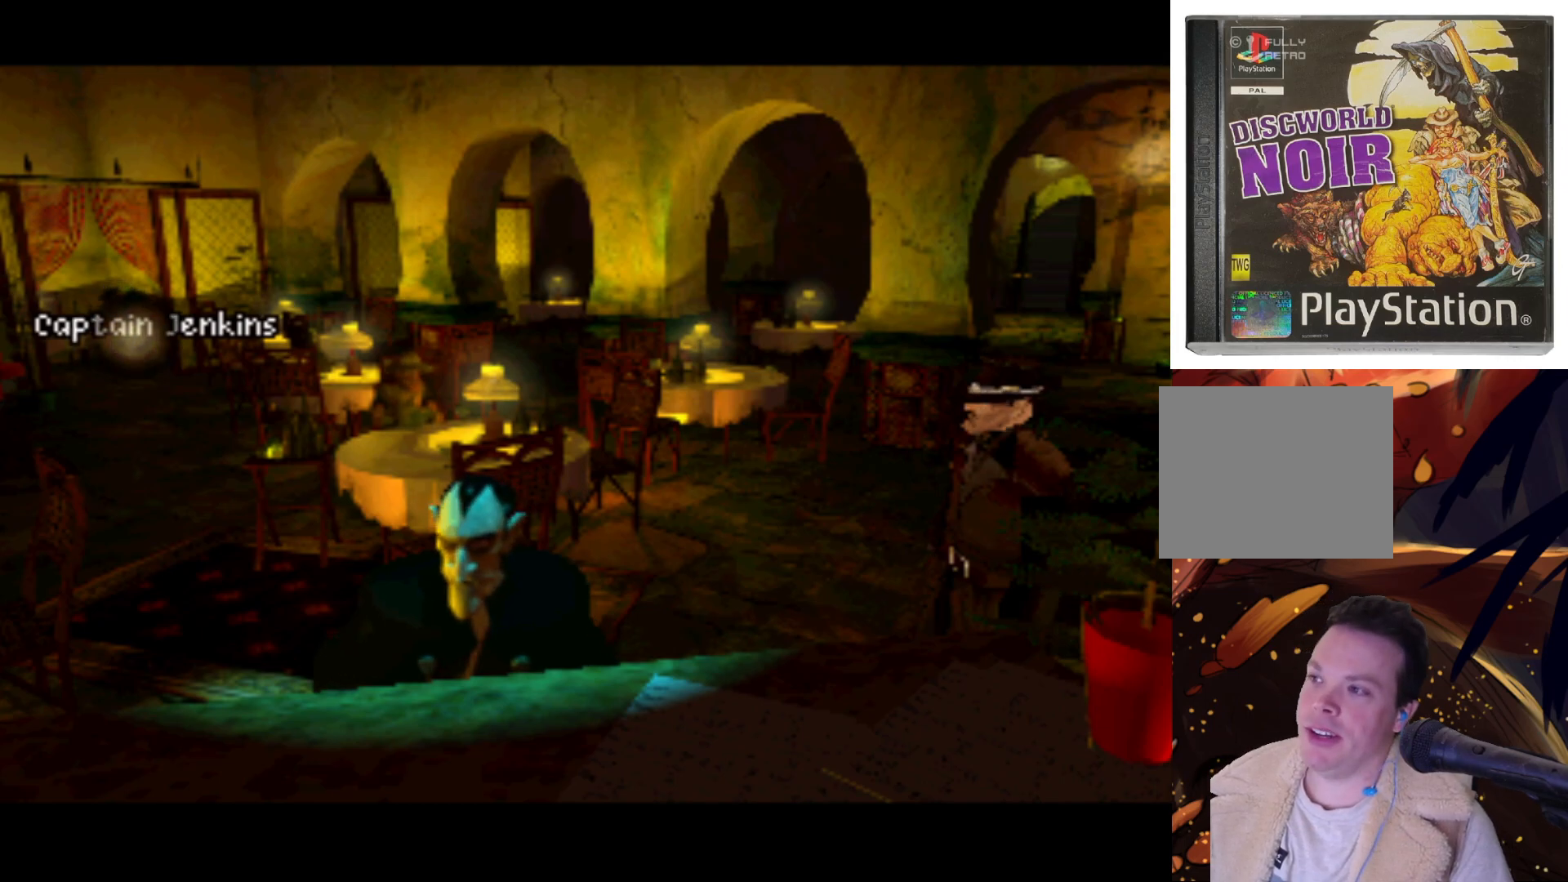
{"buttons": ["DPAD_RIGHT"], "left_stick": "center", "right_stick": "center", "events": [[500, "DPAD_DOWN", "up"]]}
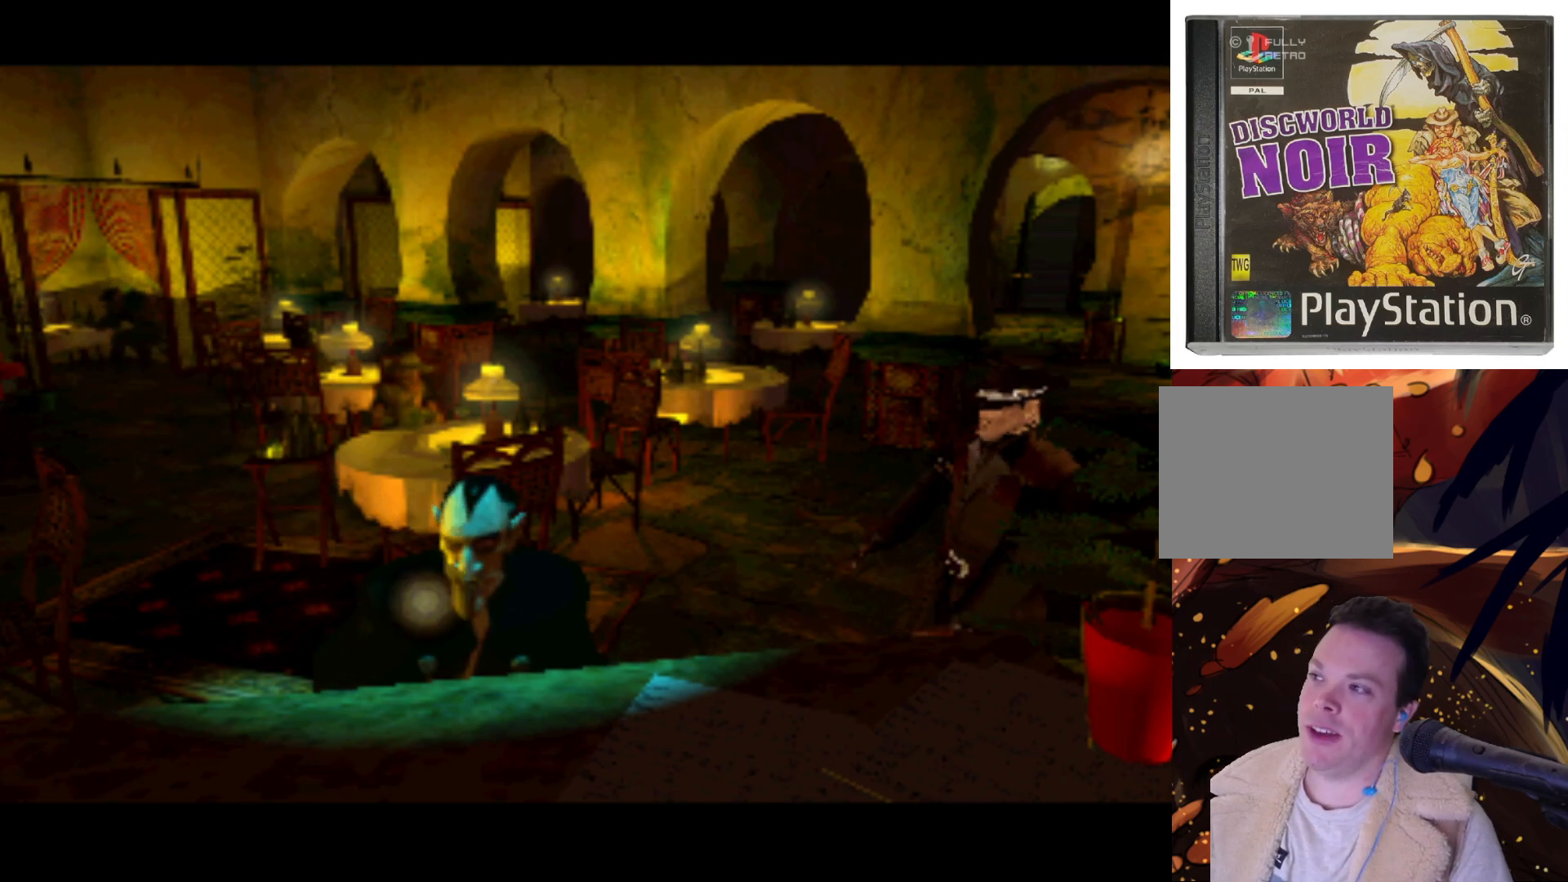
{"buttons": ["DPAD_UP", "DPAD_LEFT"], "left_stick": "center", "right_stick": "center", "events": [[33, "DPAD_RIGHT", "up"], [467, "DPAD_LEFT", "down"], [467, "DPAD_UP", "down"]]}
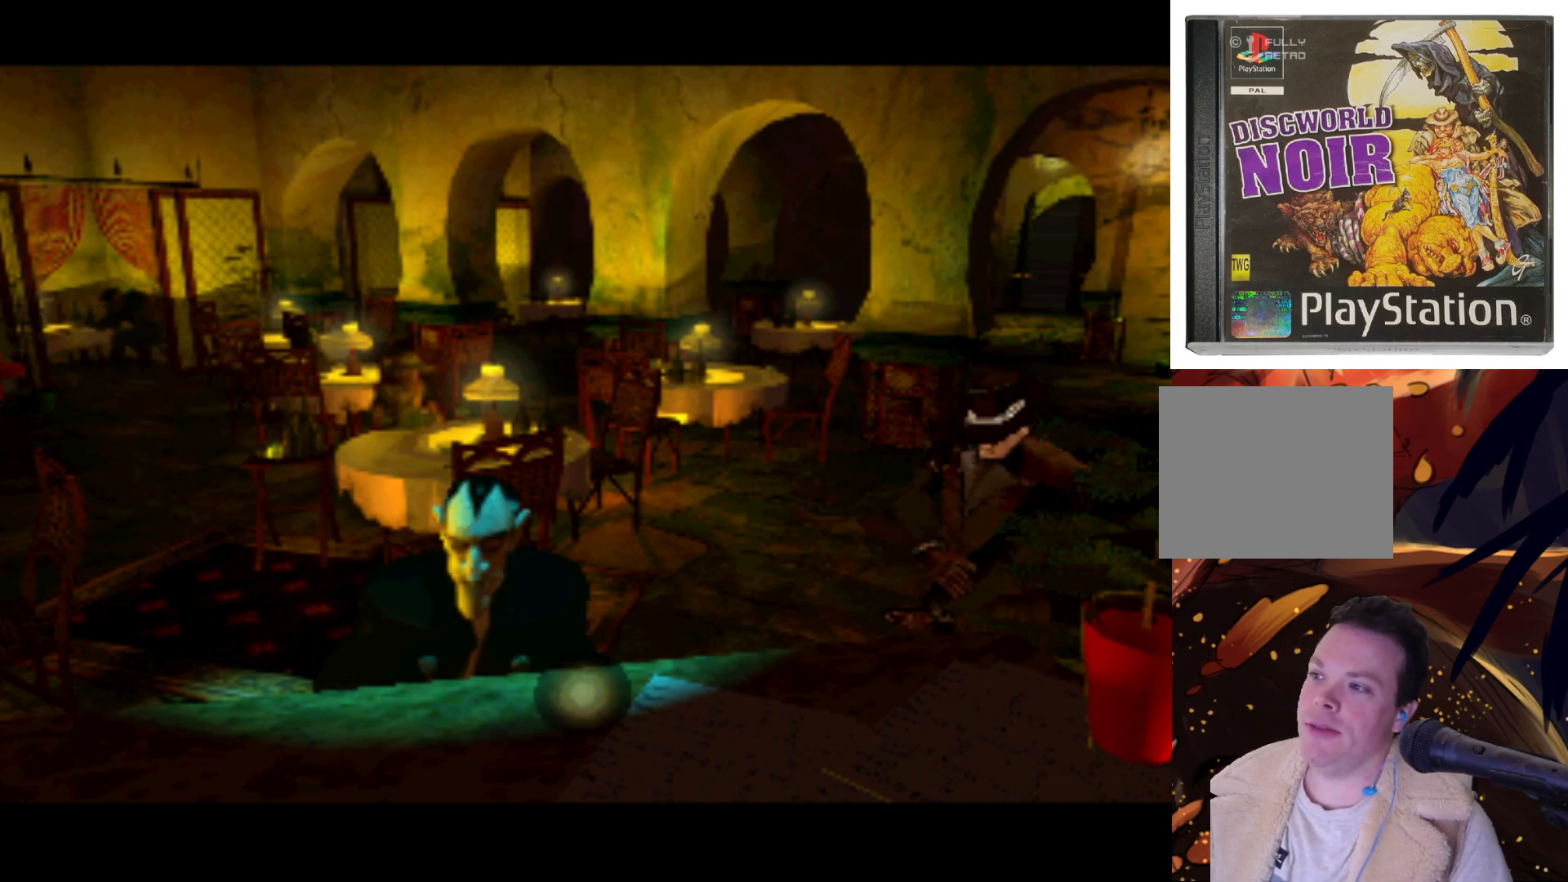
{"buttons": [], "left_stick": "center", "right_stick": "center", "events": [[133, "DPAD_LEFT", "up"], [150, "DPAD_UP", "up"]]}
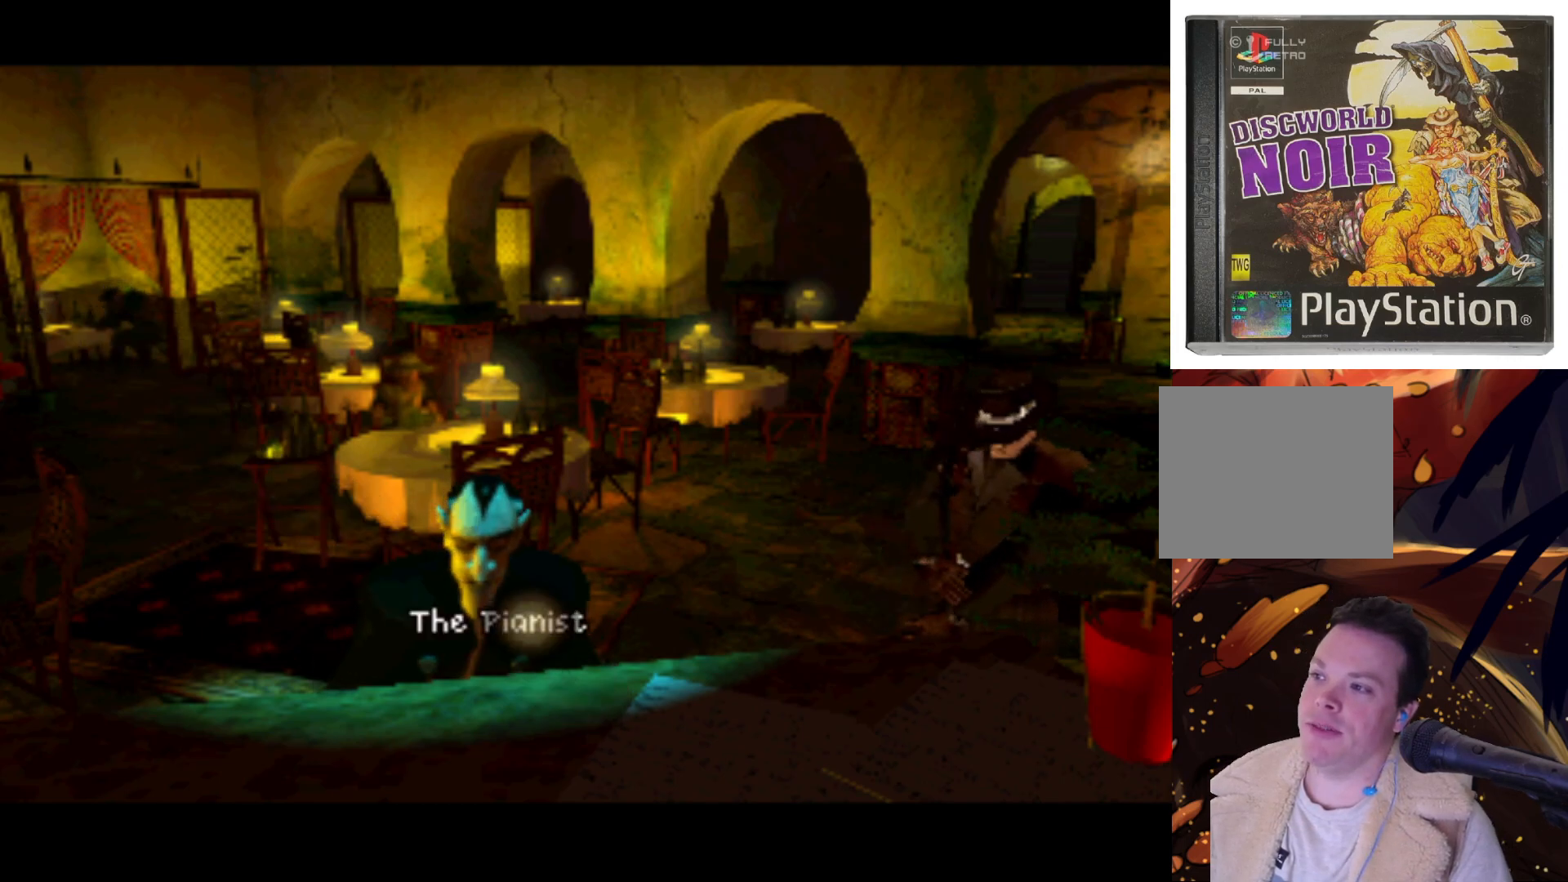
{"buttons": ["DPAD_UP", "DPAD_LEFT"], "left_stick": "center", "right_stick": "center", "events": [[333, "DPAD_LEFT", "down"], [433, "DPAD_UP", "down"]]}
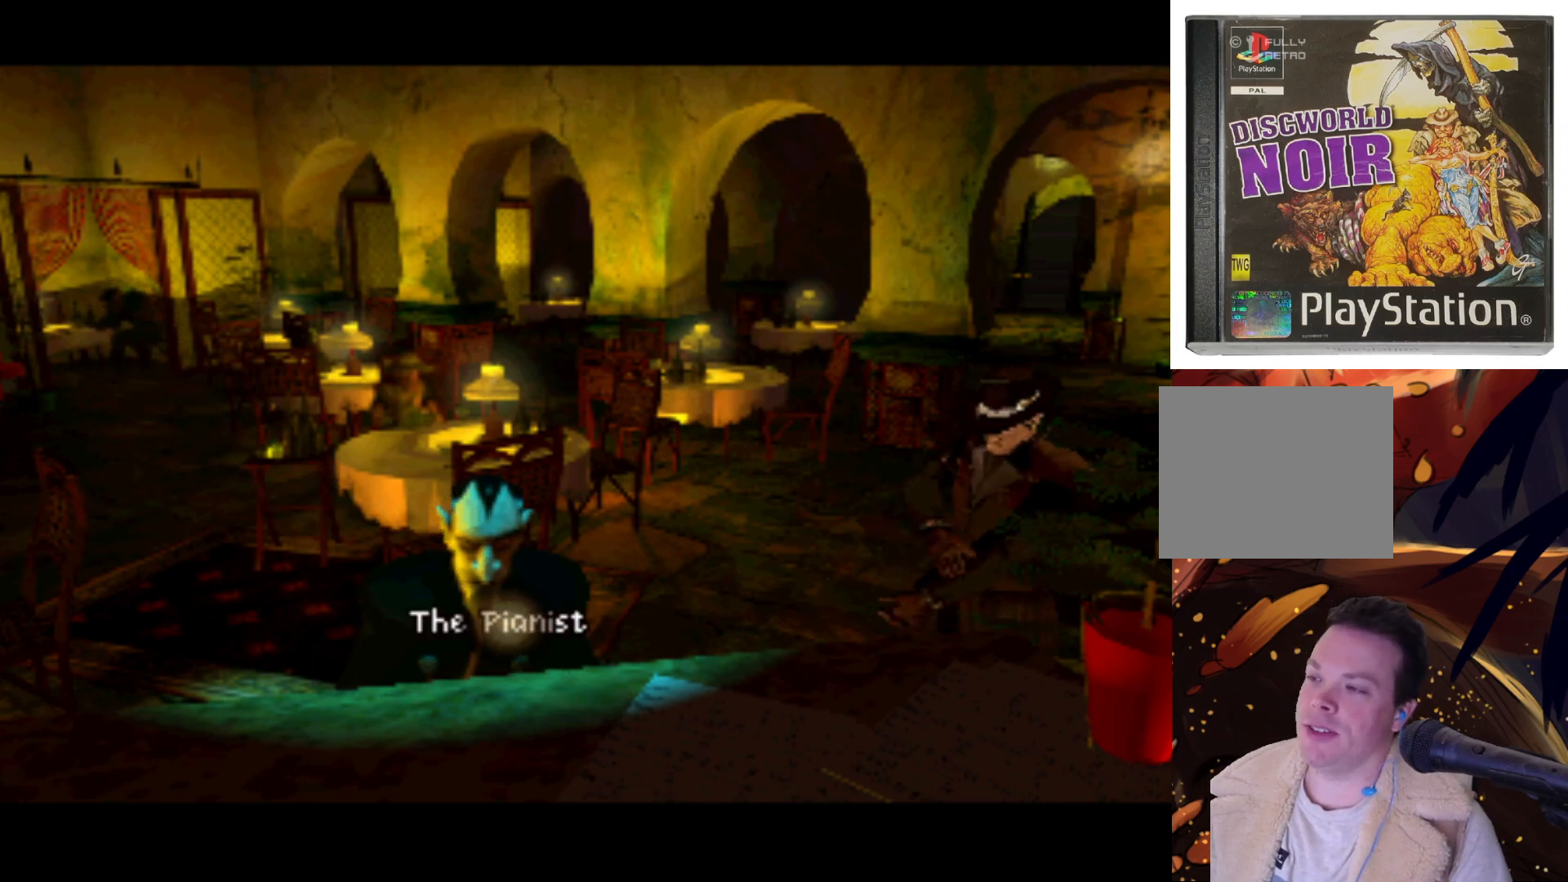
{"buttons": [], "left_stick": "center", "right_stick": "center", "events": [[367, "DPAD_LEFT", "up"], [383, "DPAD_UP", "up"]]}
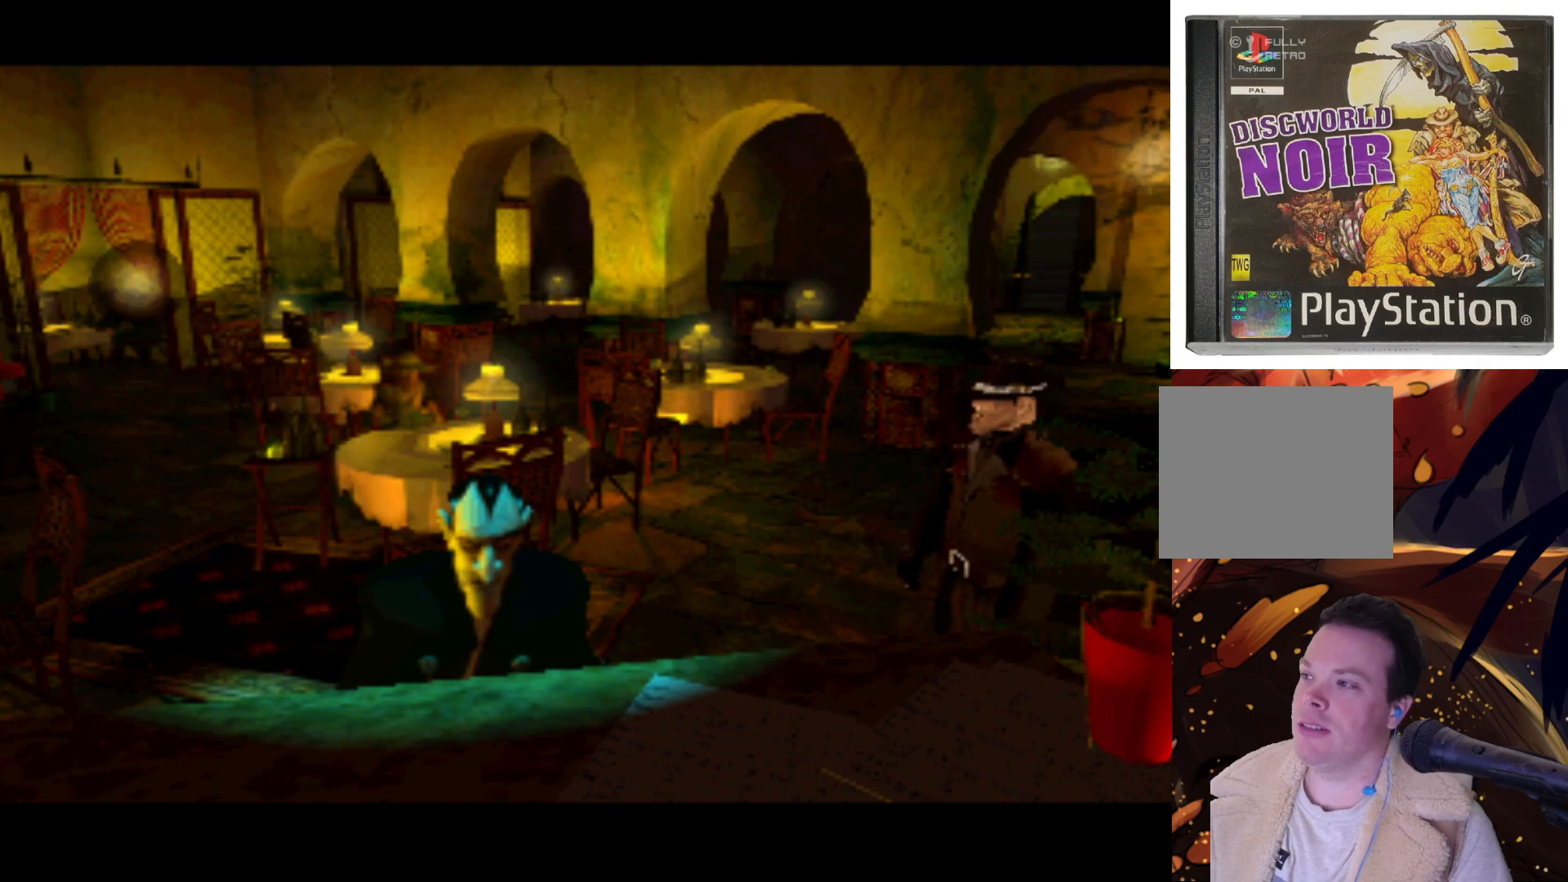
{"buttons": ["DPAD_DOWN", "DPAD_LEFT"], "left_stick": "center", "right_stick": "center", "events": [[417, "DPAD_DOWN", "down"], [467, "DPAD_LEFT", "down"]]}
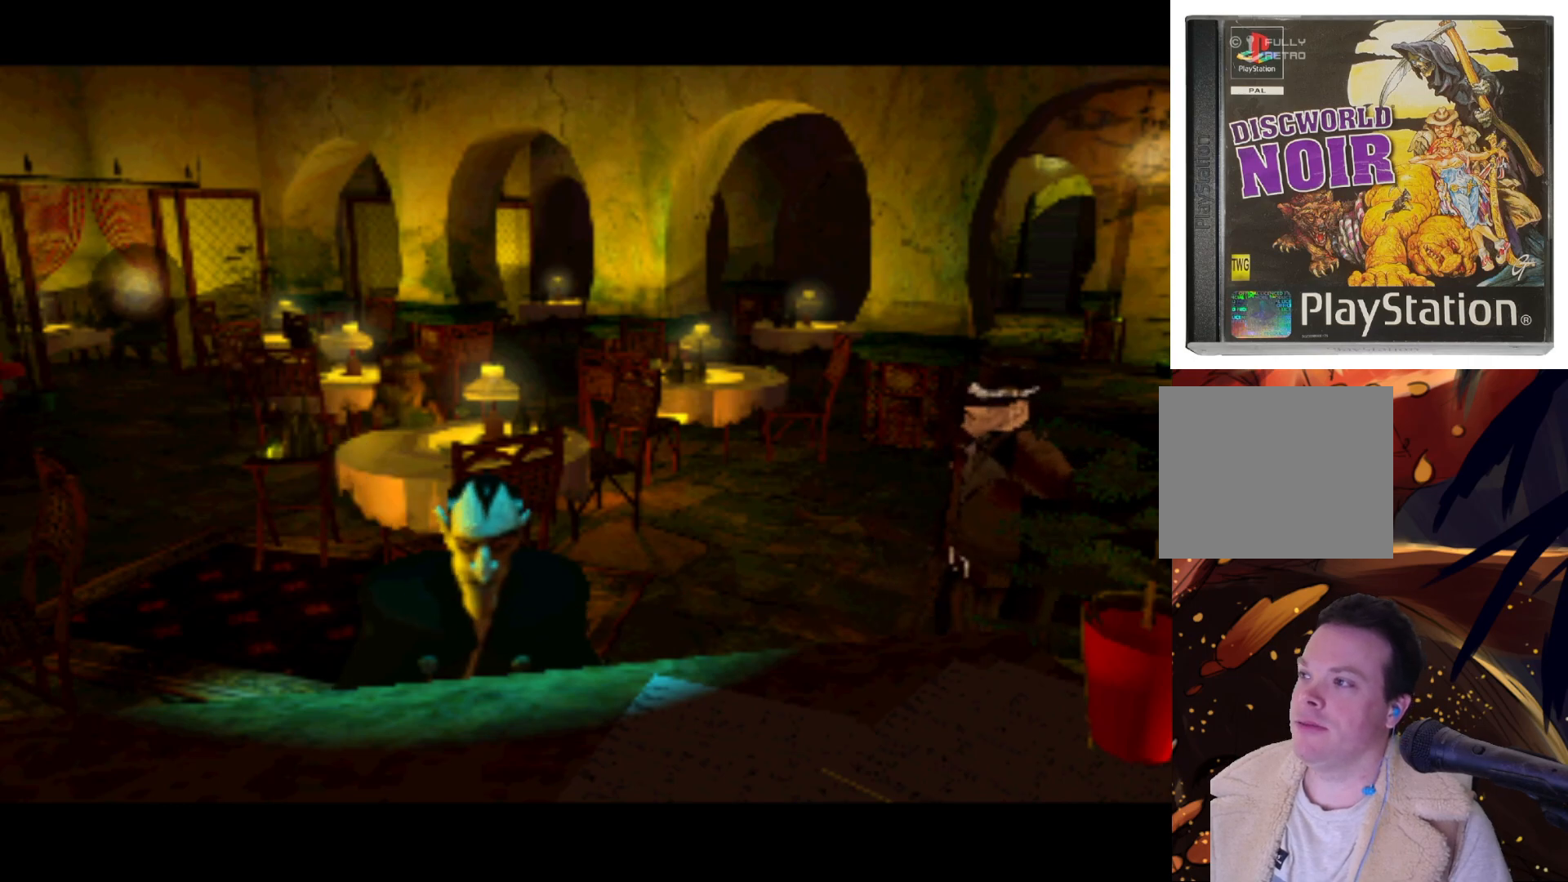
{"buttons": [], "left_stick": "center", "right_stick": "center", "events": [[83, "DPAD_LEFT", "up"], [217, "DPAD_DOWN", "up"]]}
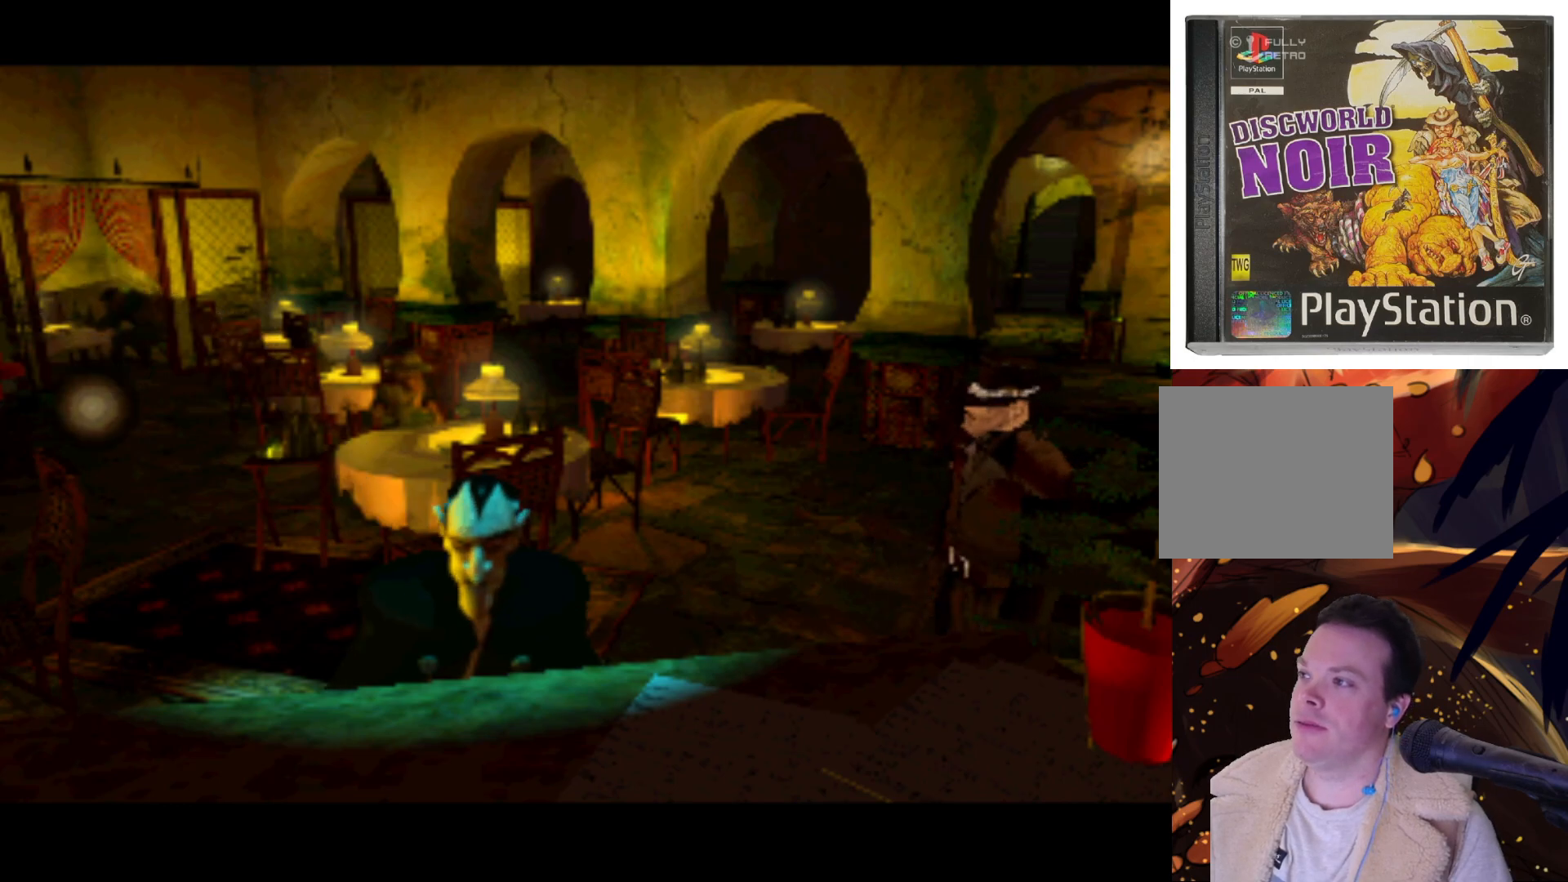
{"buttons": [], "left_stick": "center", "right_stick": "center", "events": [[67, "DPAD_UP", "down"], [217, "DPAD_RIGHT", "down"], [217, "DPAD_UP", "up"], [333, "DPAD_RIGHT", "up"]]}
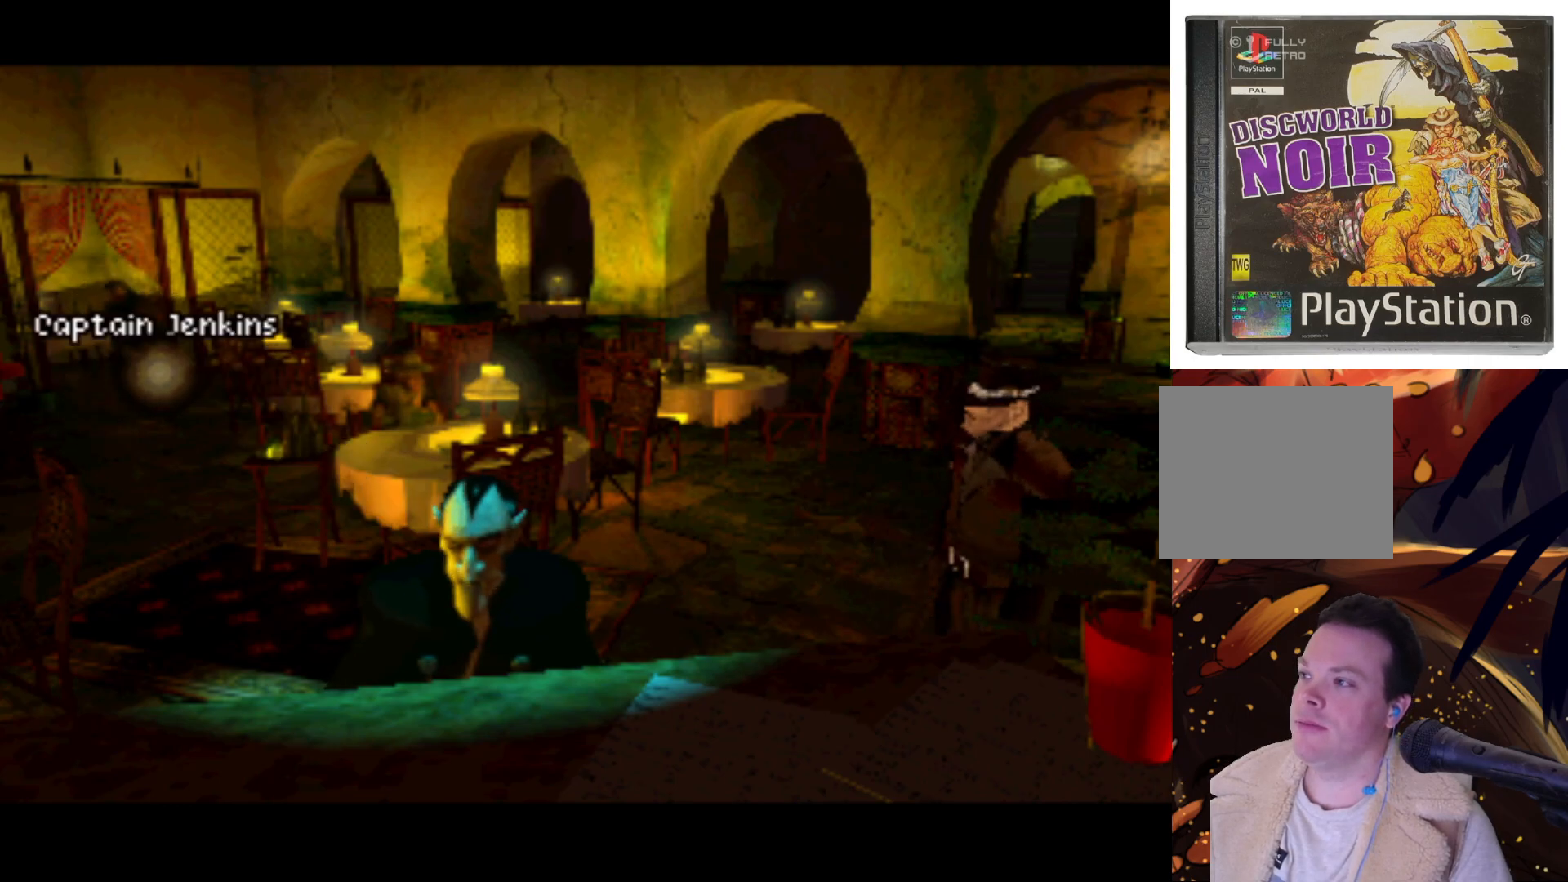
{"buttons": ["DPAD_DOWN", "DPAD_RIGHT"], "left_stick": "center", "right_stick": "center", "events": [[183, "DPAD_DOWN", "down"], [183, "DPAD_RIGHT", "down"]]}
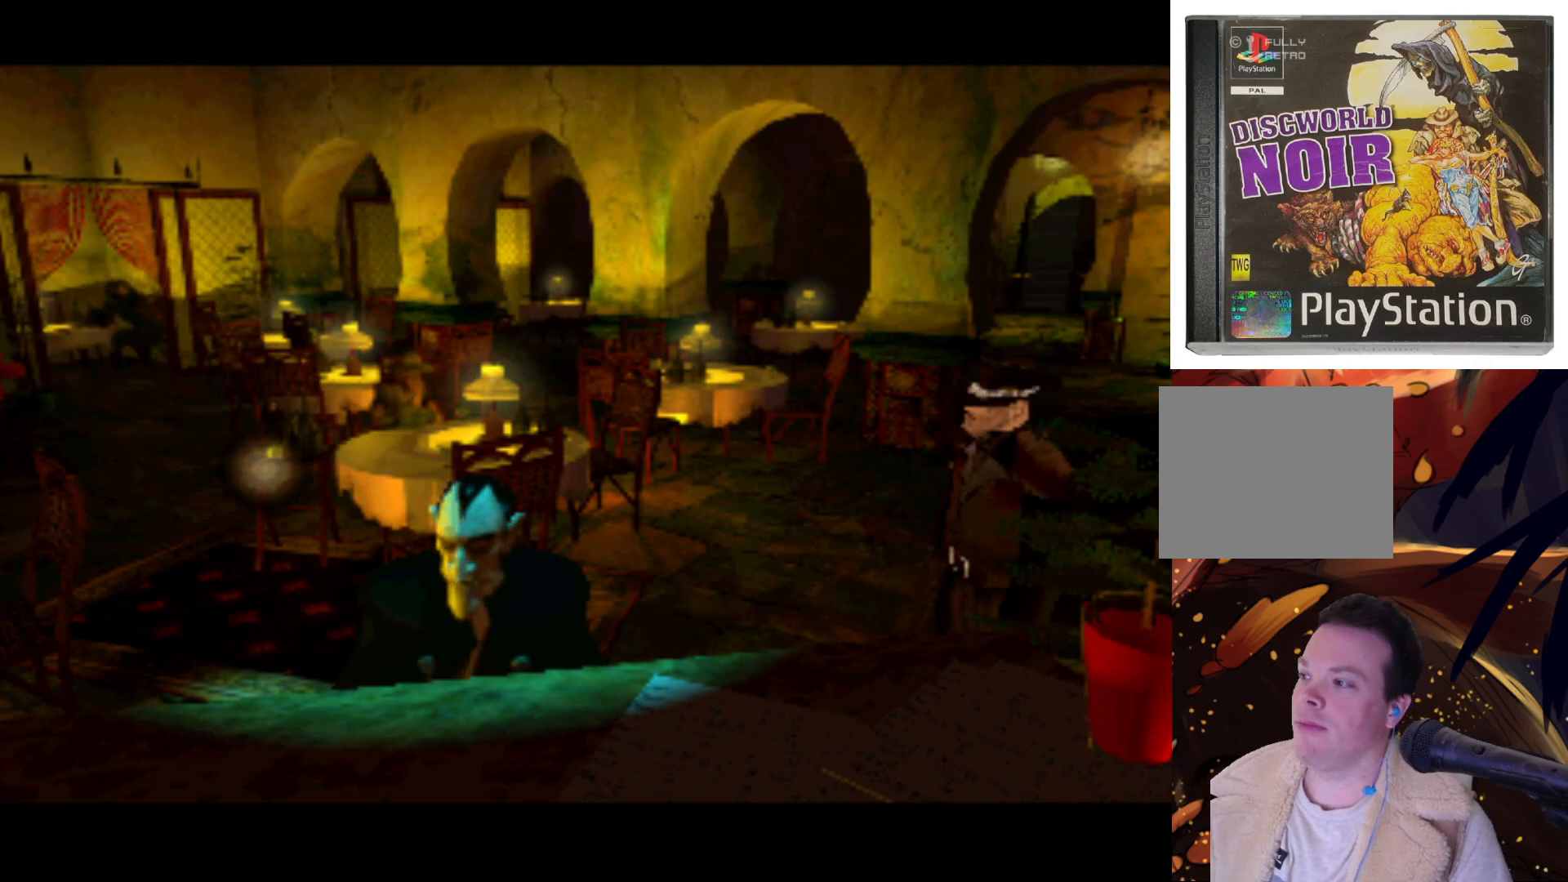
{"buttons": [], "left_stick": "center", "right_stick": "center", "events": [[167, "DPAD_DOWN", "up"], [183, "DPAD_RIGHT", "up"]]}
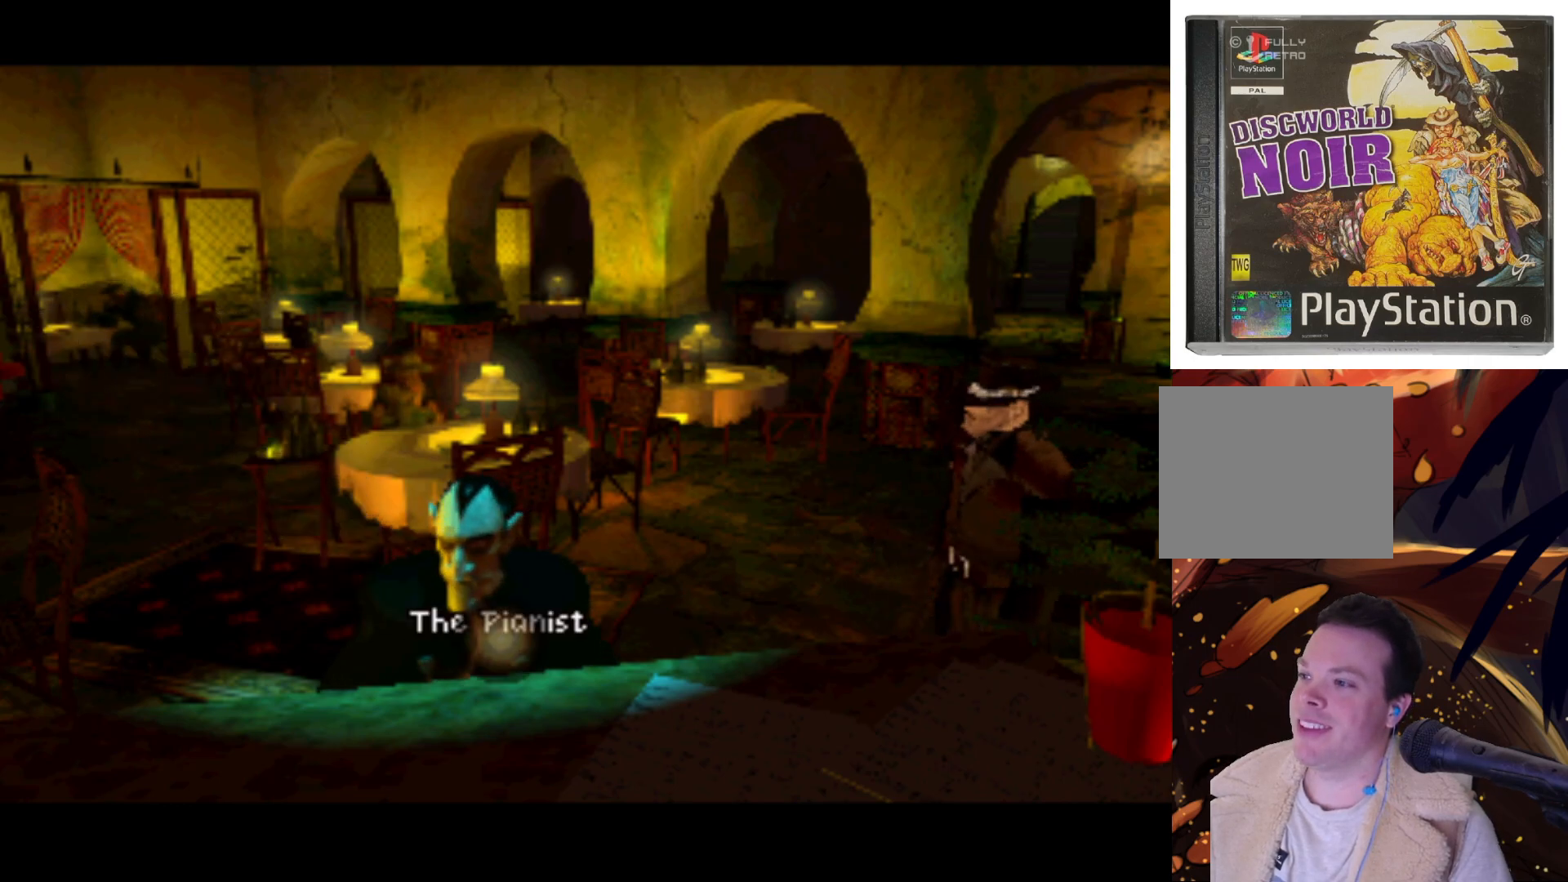
{"buttons": [], "left_stick": "center", "right_stick": "center", "events": [[183, "DPAD_UP", "down"], [317, "DPAD_UP", "up"]]}
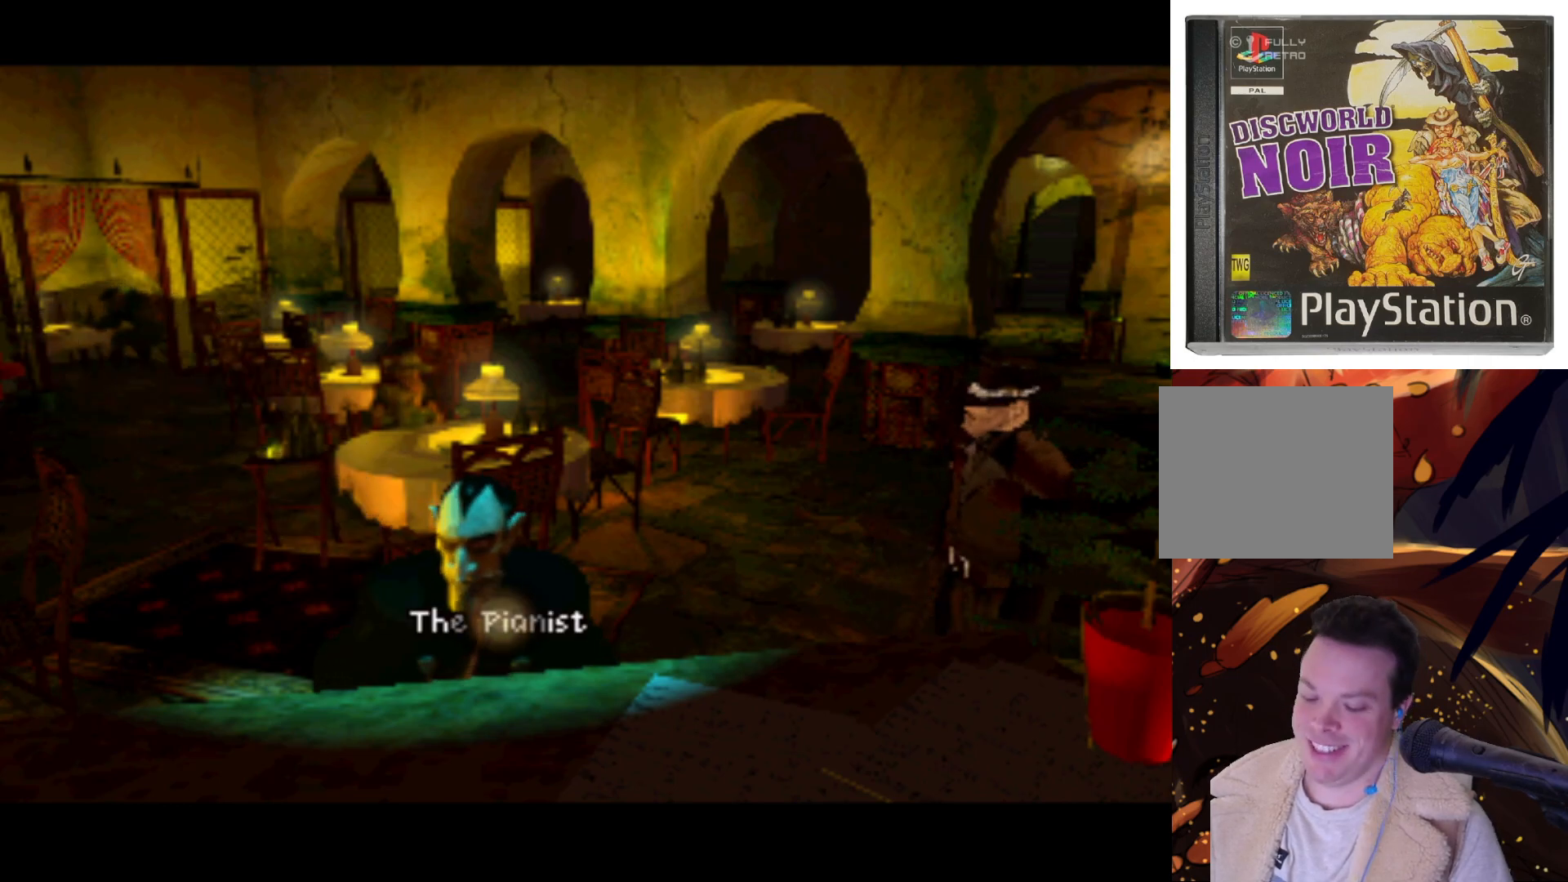
{"buttons": [], "left_stick": "center", "right_stick": "center", "events": []}
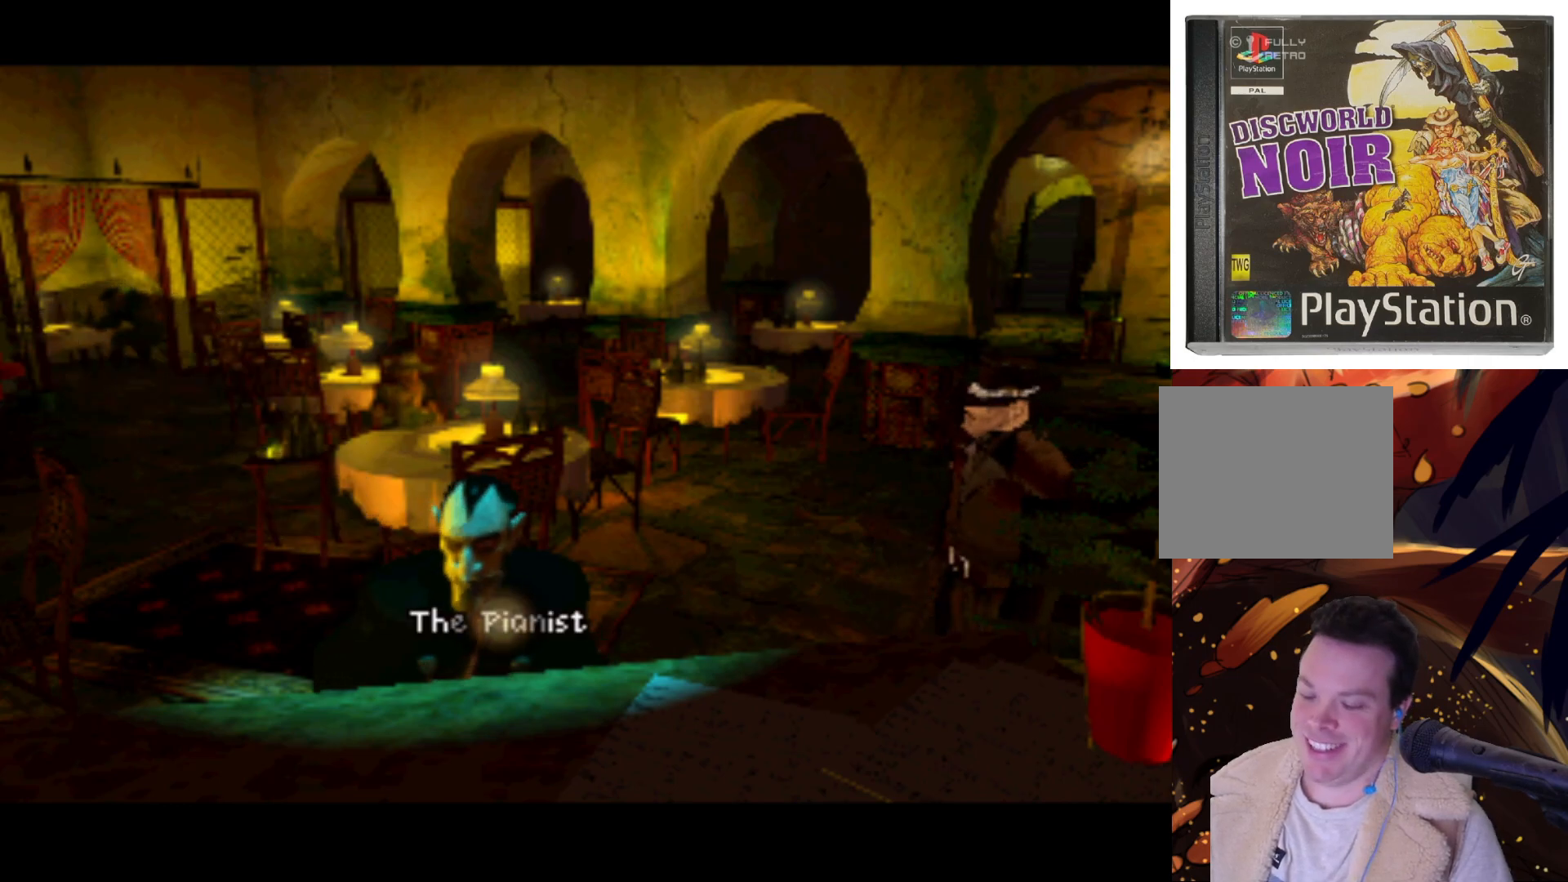
{"buttons": [], "left_stick": "center", "right_stick": "center", "events": []}
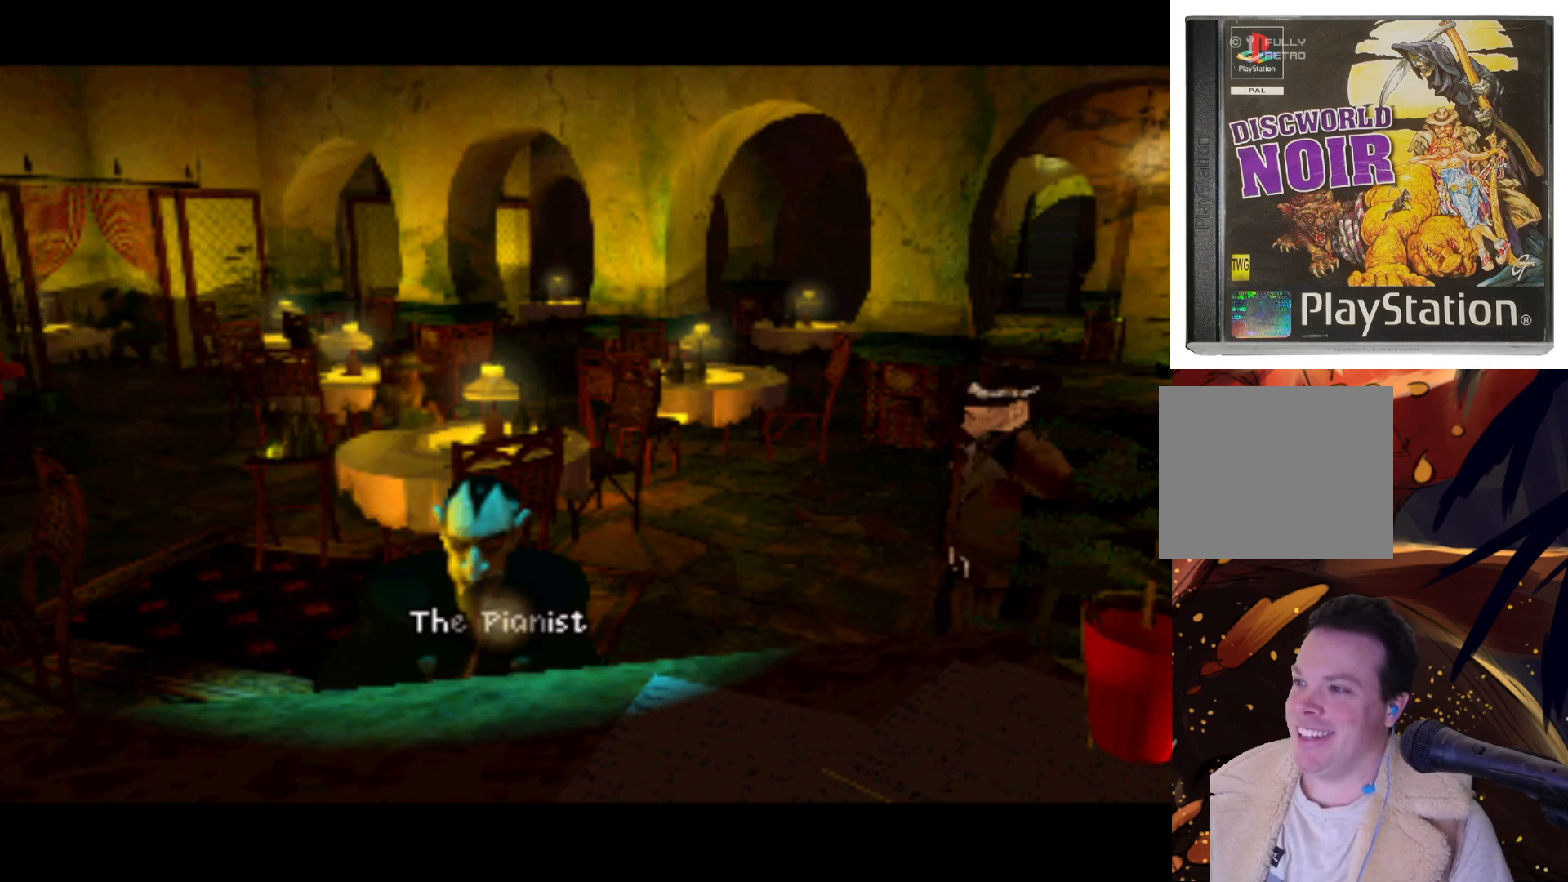
{"buttons": [], "left_stick": "center", "right_stick": "center", "events": []}
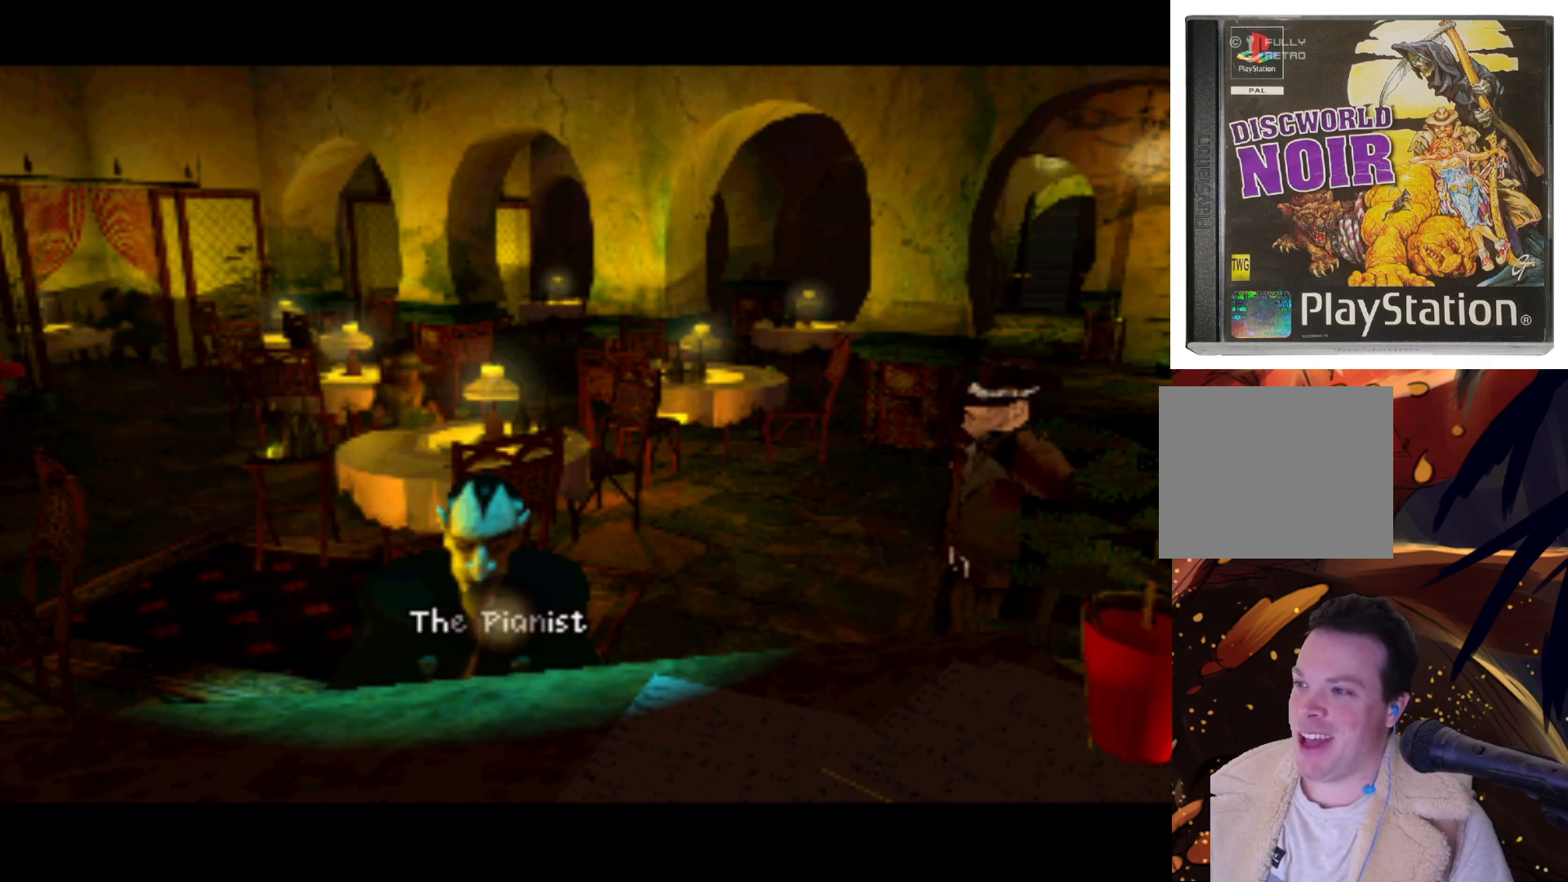
{"buttons": [], "left_stick": "center", "right_stick": "center", "events": []}
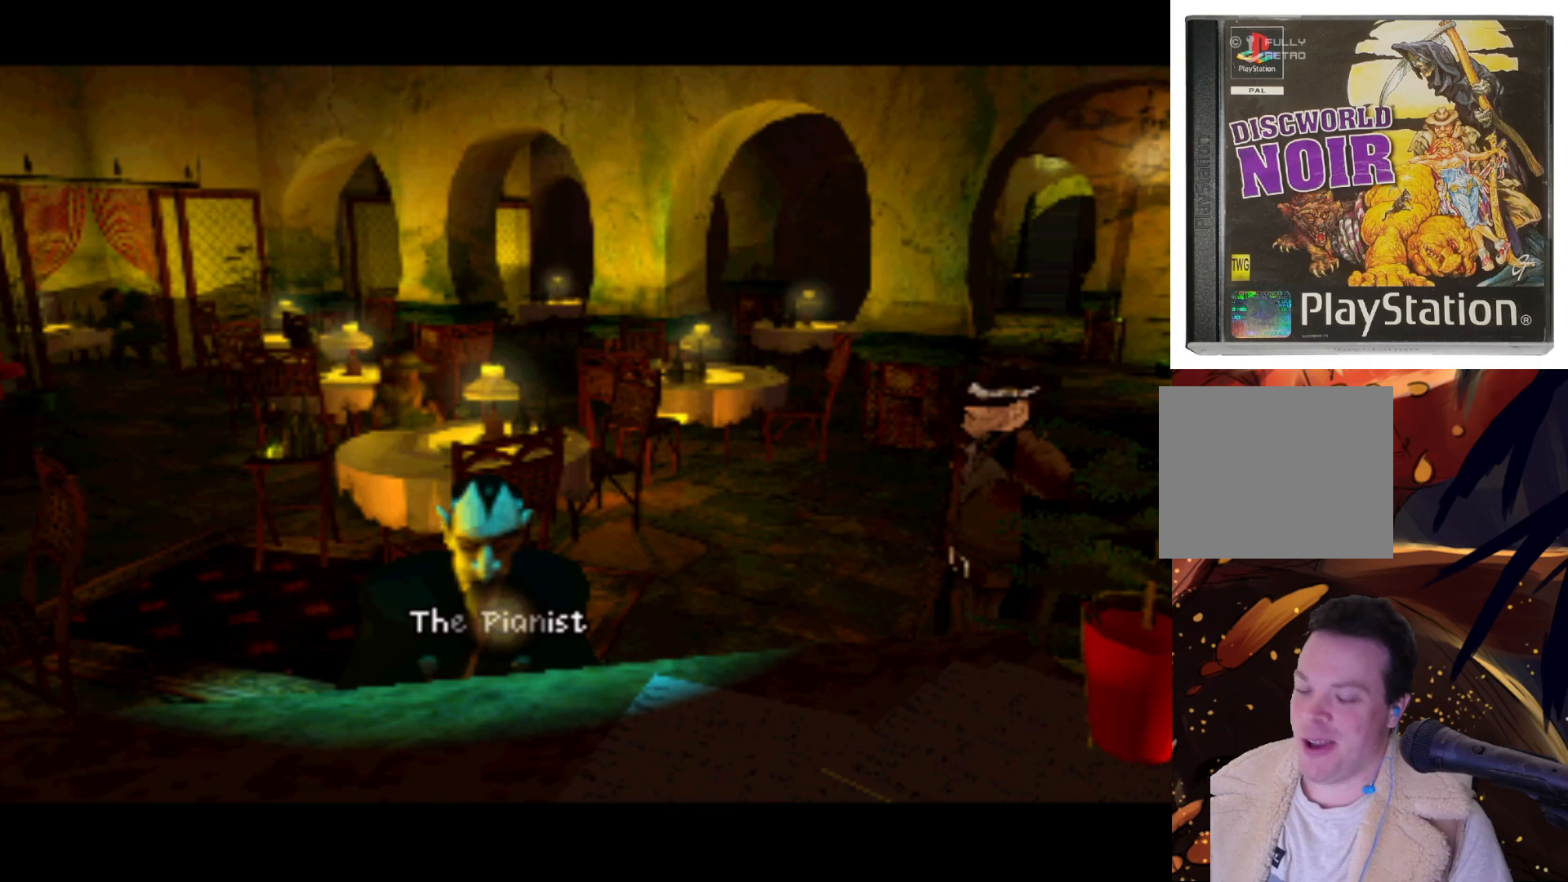
{"buttons": [], "left_stick": "center", "right_stick": "center", "events": []}
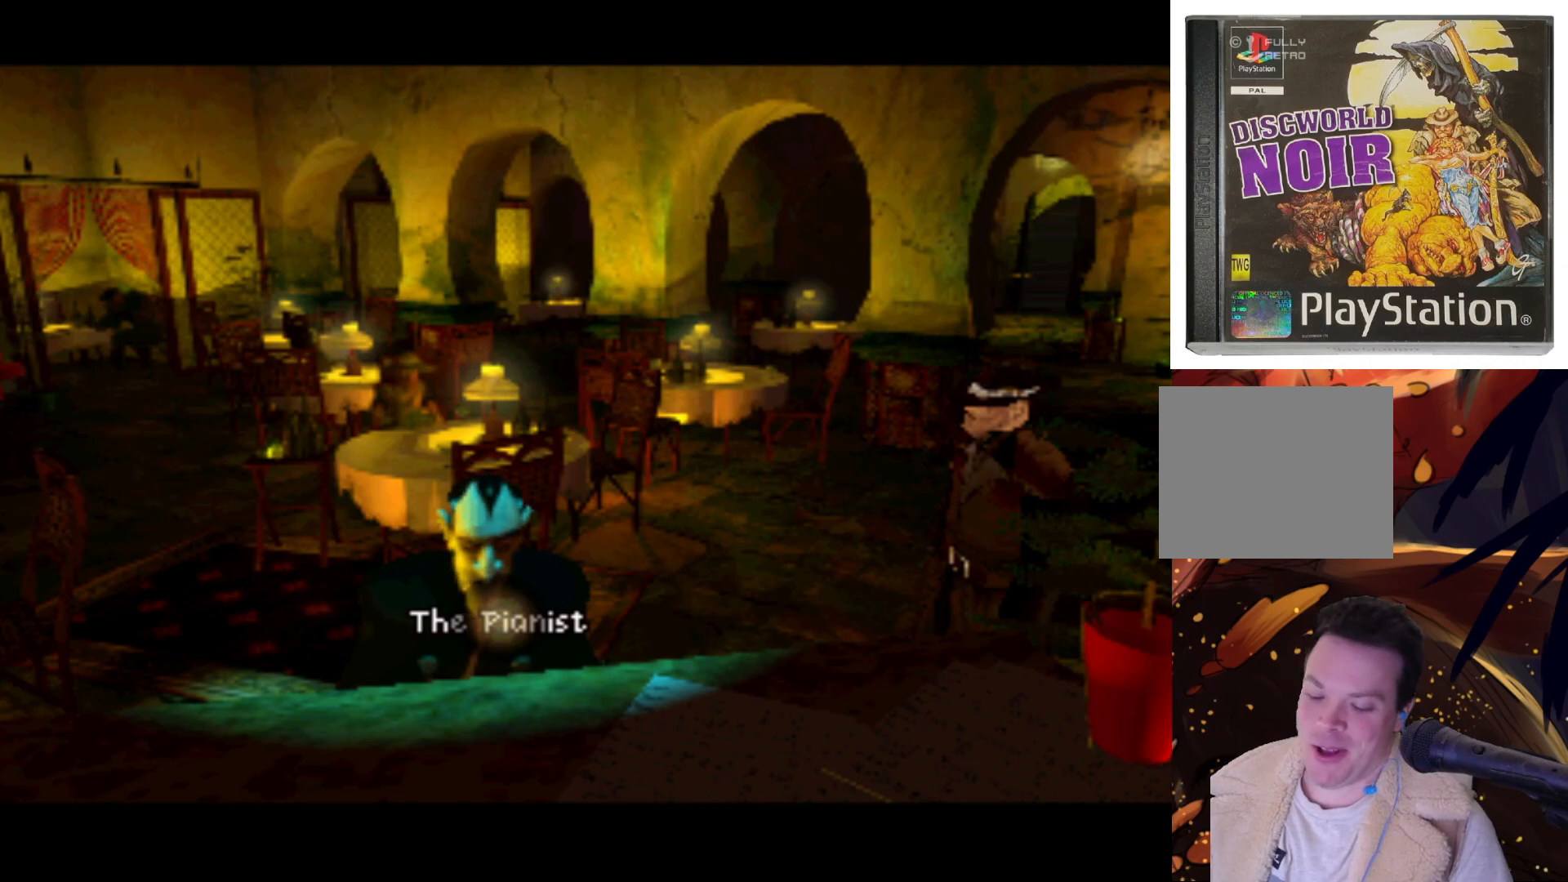
{"buttons": [], "left_stick": "center", "right_stick": "center", "events": []}
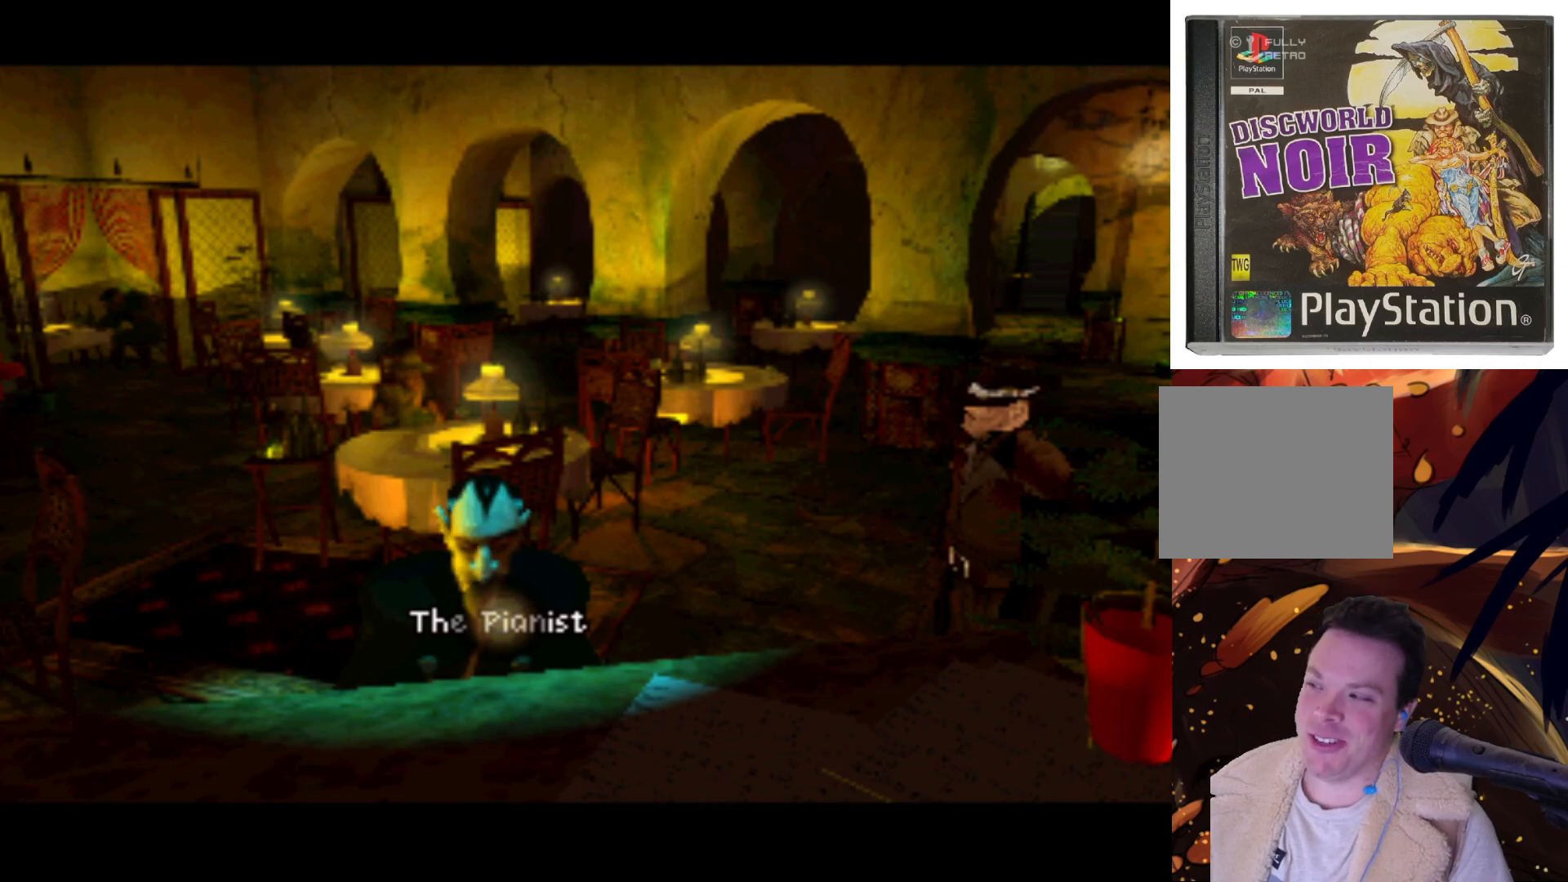
{"buttons": [], "left_stick": "center", "right_stick": "center", "events": []}
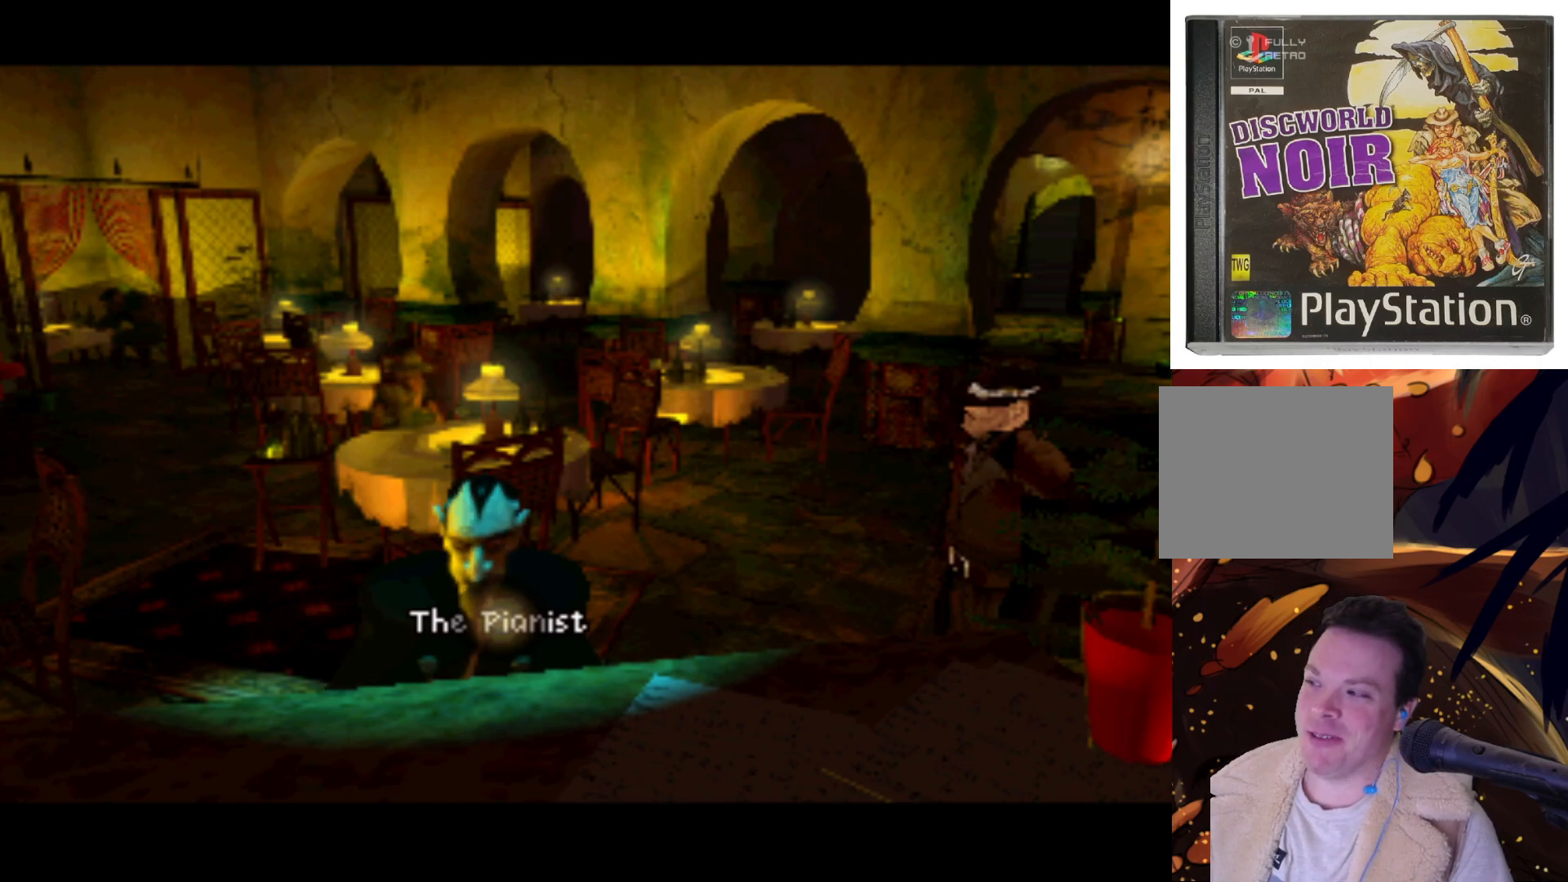
{"buttons": [], "left_stick": "center", "right_stick": "center", "events": []}
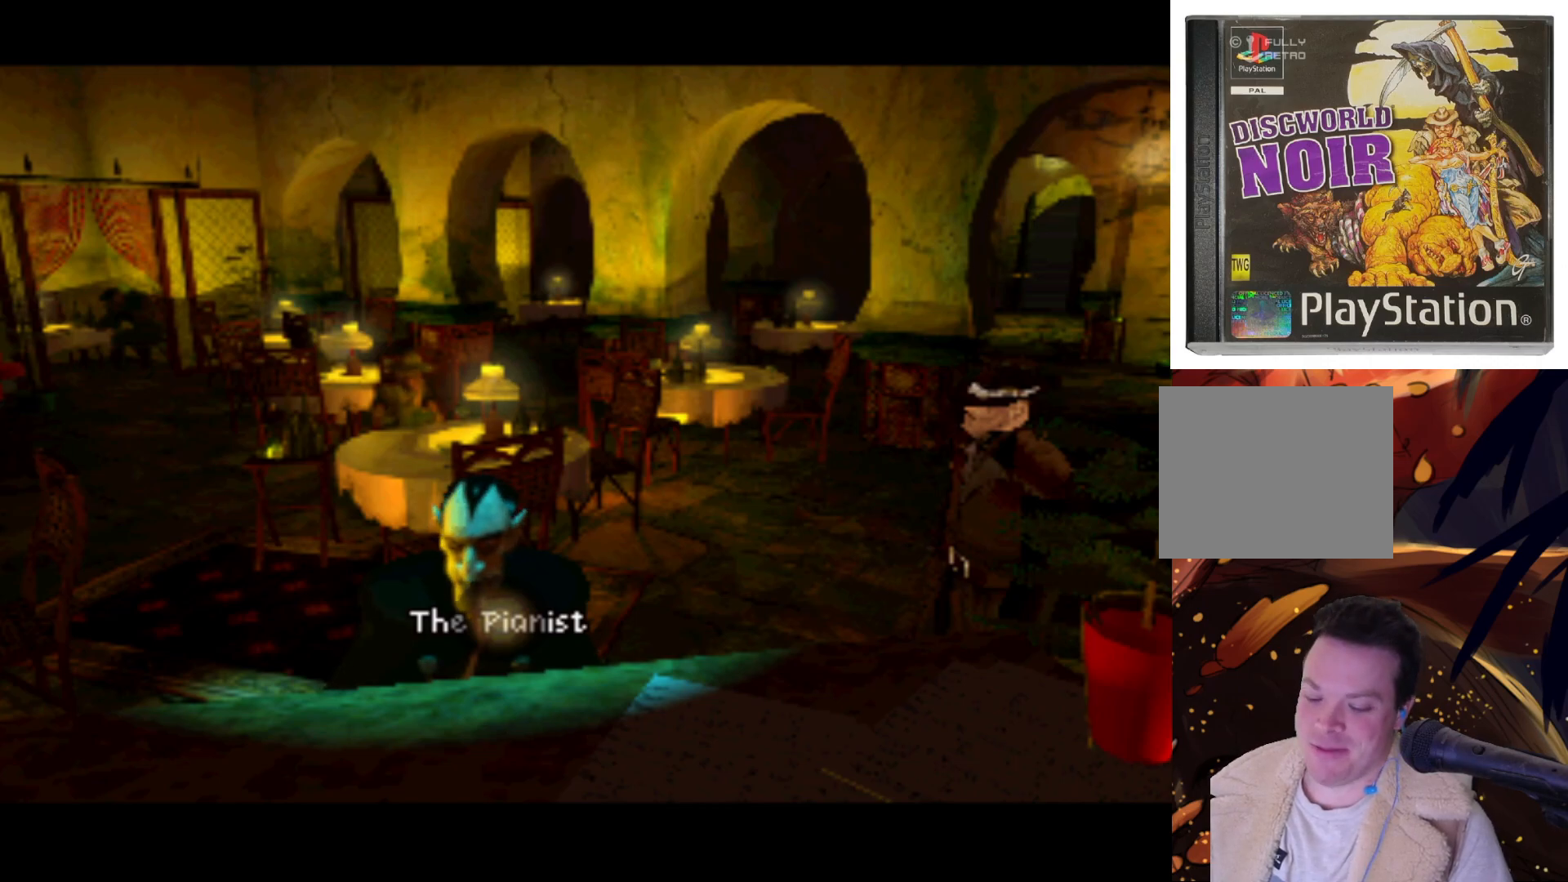
{"buttons": [], "left_stick": "center", "right_stick": "center", "events": [[417, "SQUARE", "down"], [483, "SQUARE", "up"]]}